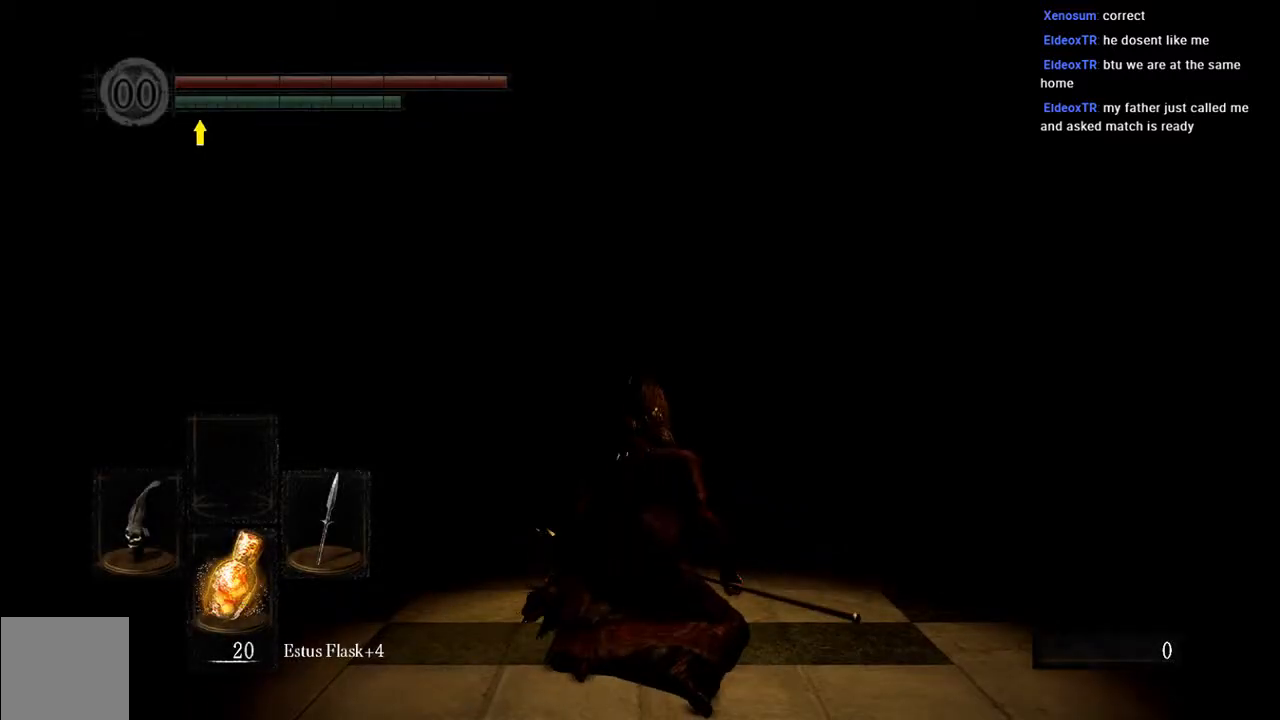
Gameplay with a controller (Xbox layout); each line is a JSON object with the inputs held at the frame after it. "events" lists button and stick changes between this image and that frame as [ms after this image, input, new state], when the widget could be followed in between. Not read: L3.
{"buttons": ["B"], "left_stick": "up", "right_stick": "center", "events": [[100, "left_stick", "up"], [233, "B", "down"]]}
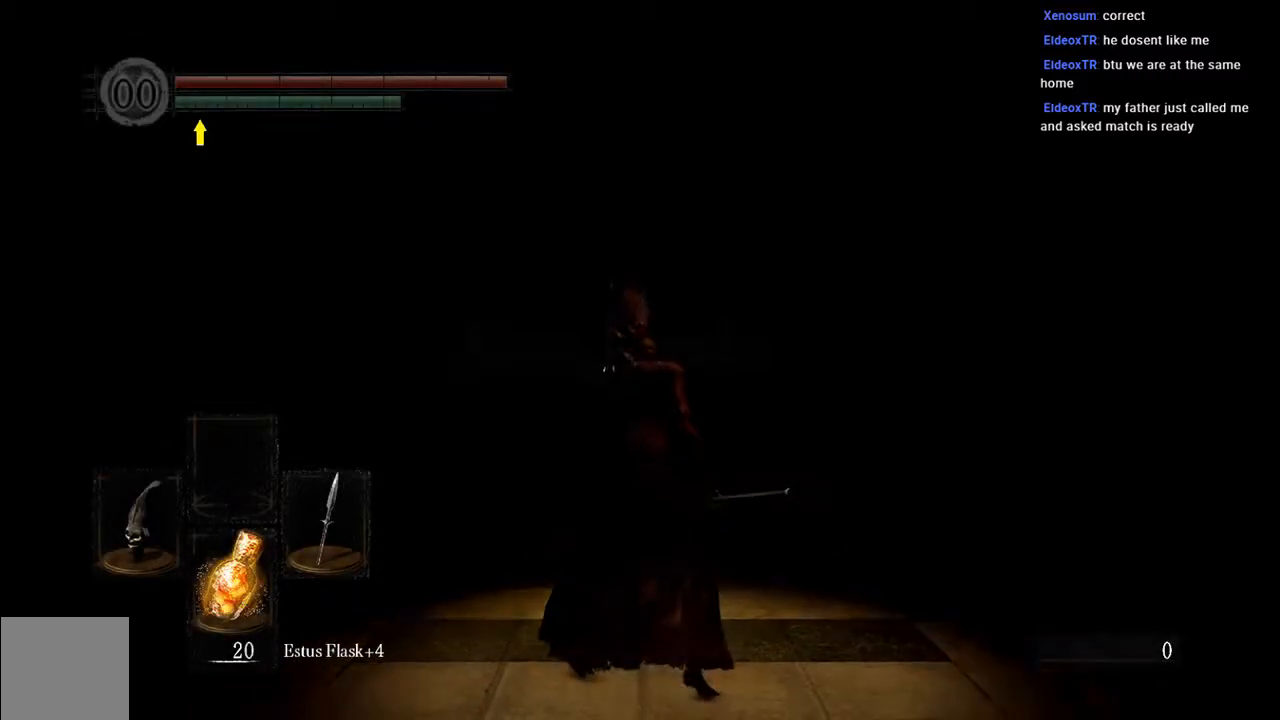
{"buttons": ["B"], "left_stick": "up", "right_stick": "center", "events": [[33, "right_stick", "down"], [133, "right_stick", "center"]]}
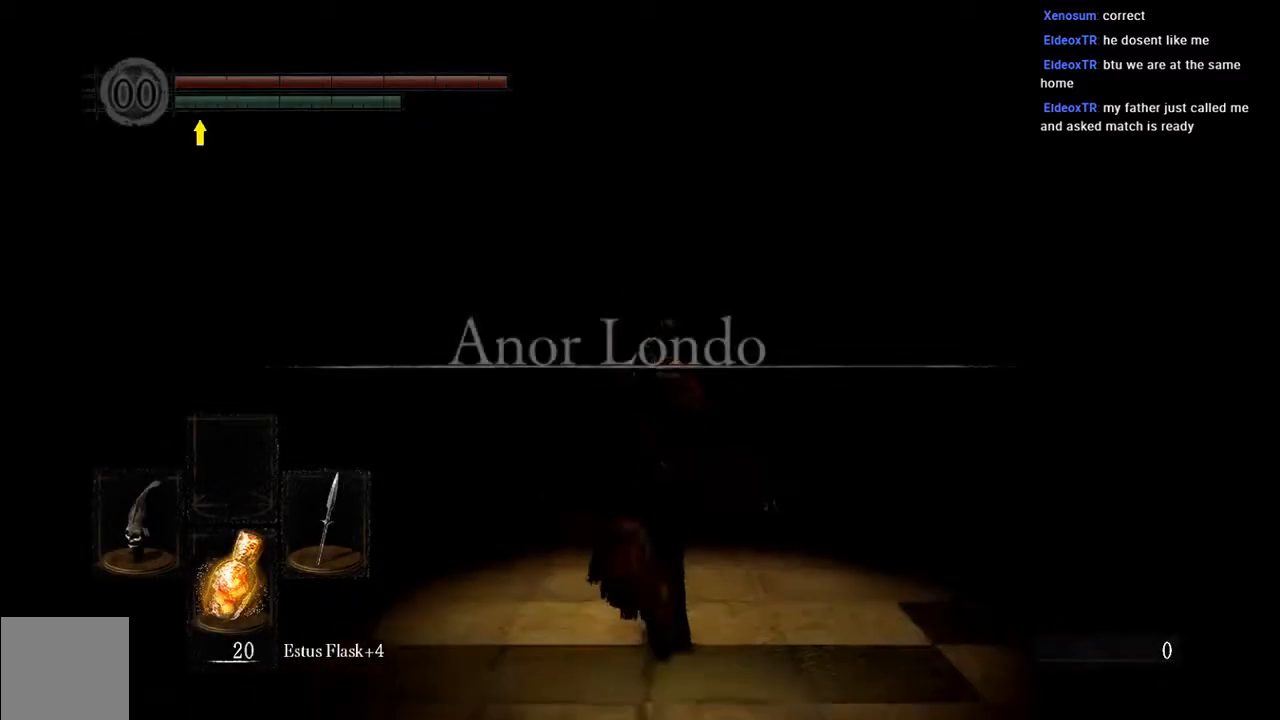
{"buttons": [], "left_stick": "center", "right_stick": "center", "events": [[117, "B", "up"], [350, "A", "down"], [350, "left_stick", "center"], [483, "A", "up"]]}
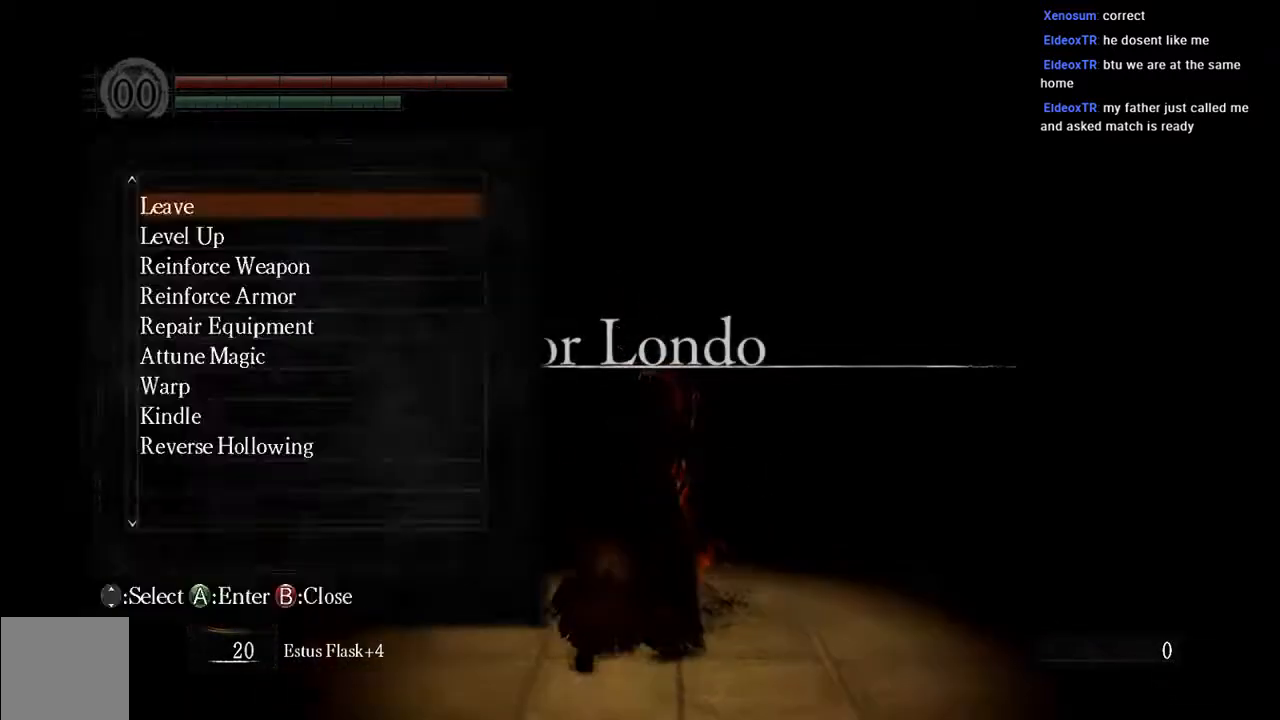
{"buttons": [], "left_stick": "center", "right_stick": "center", "events": []}
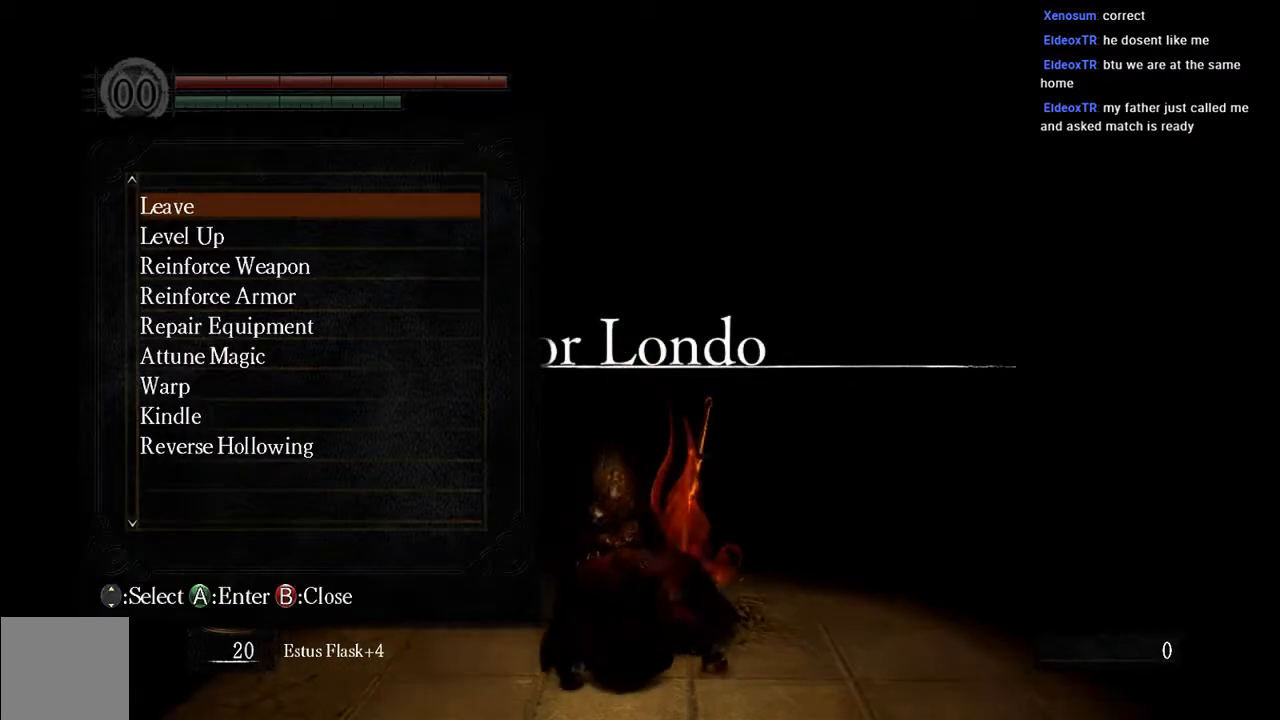
{"buttons": [], "left_stick": "center", "right_stick": "center", "events": [[283, "DPAD_UP", "down"], [450, "DPAD_UP", "up"]]}
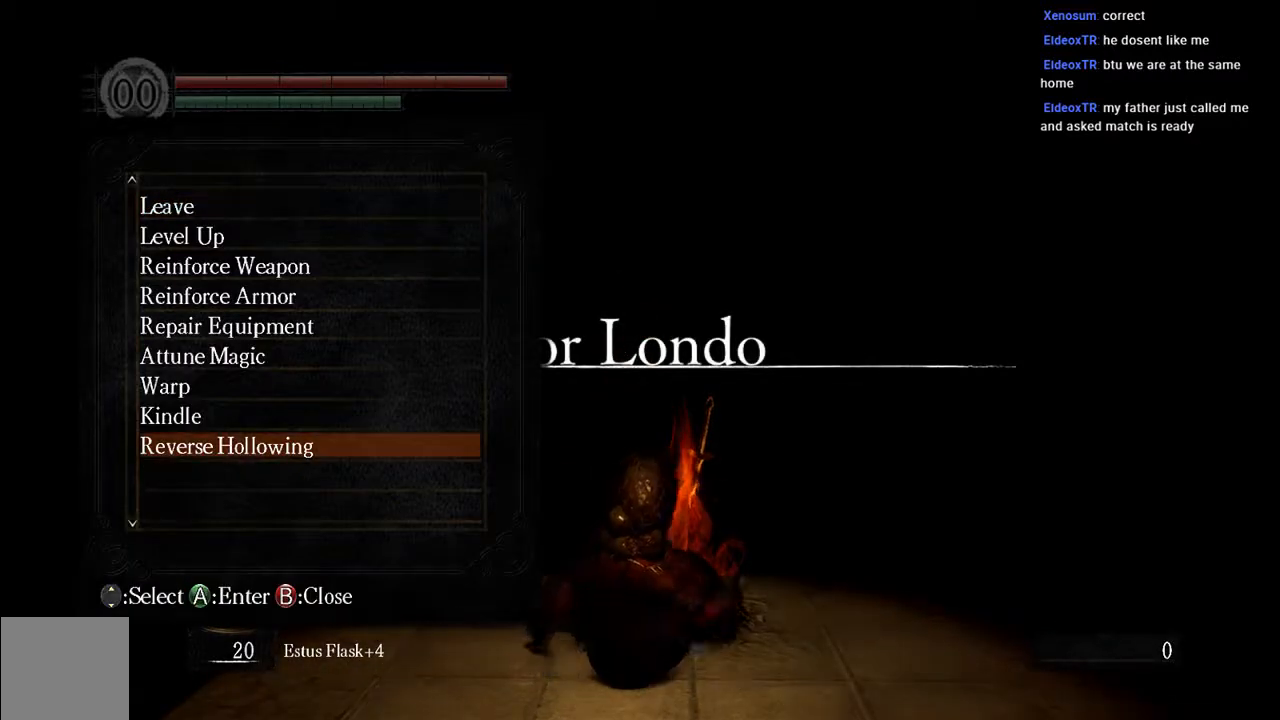
{"buttons": [], "left_stick": "center", "right_stick": "center", "events": [[83, "DPAD_UP", "down"], [133, "DPAD_UP", "up"], [250, "DPAD_UP", "down"], [333, "DPAD_UP", "up"], [367, "A", "down"], [500, "A", "up"]]}
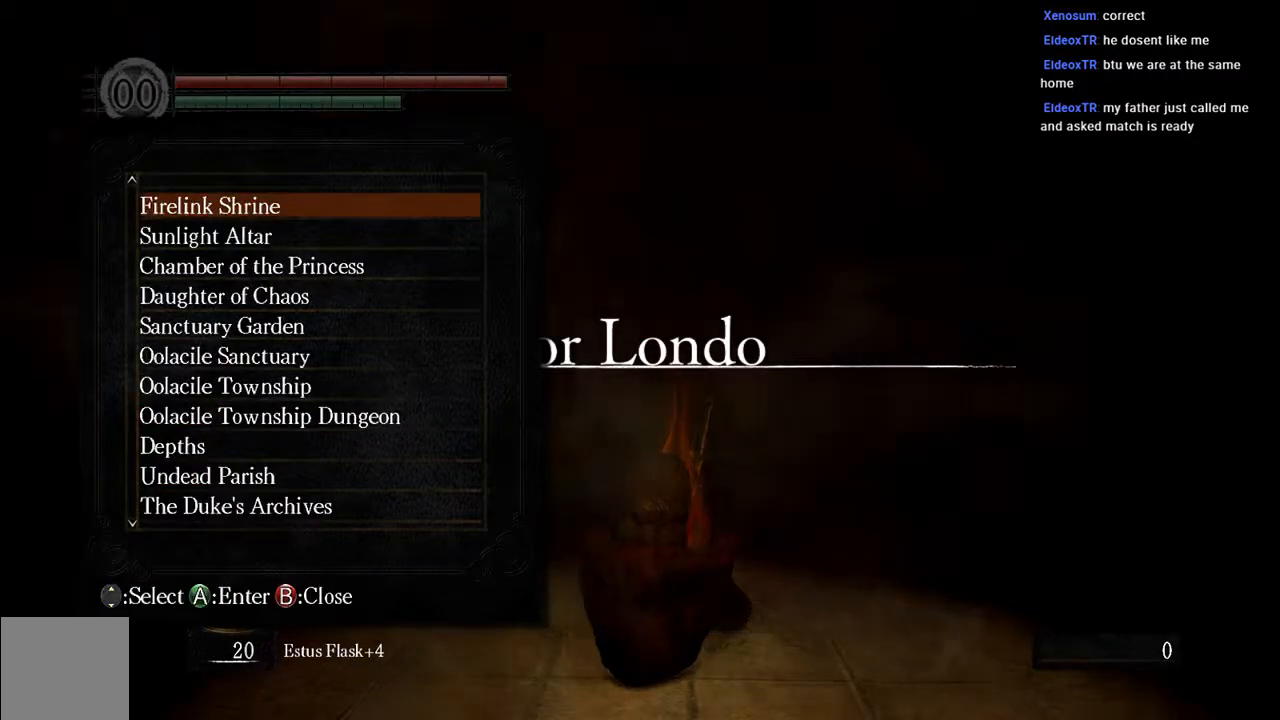
{"buttons": ["DPAD_DOWN"], "left_stick": "center", "right_stick": "center", "events": [[500, "DPAD_DOWN", "down"]]}
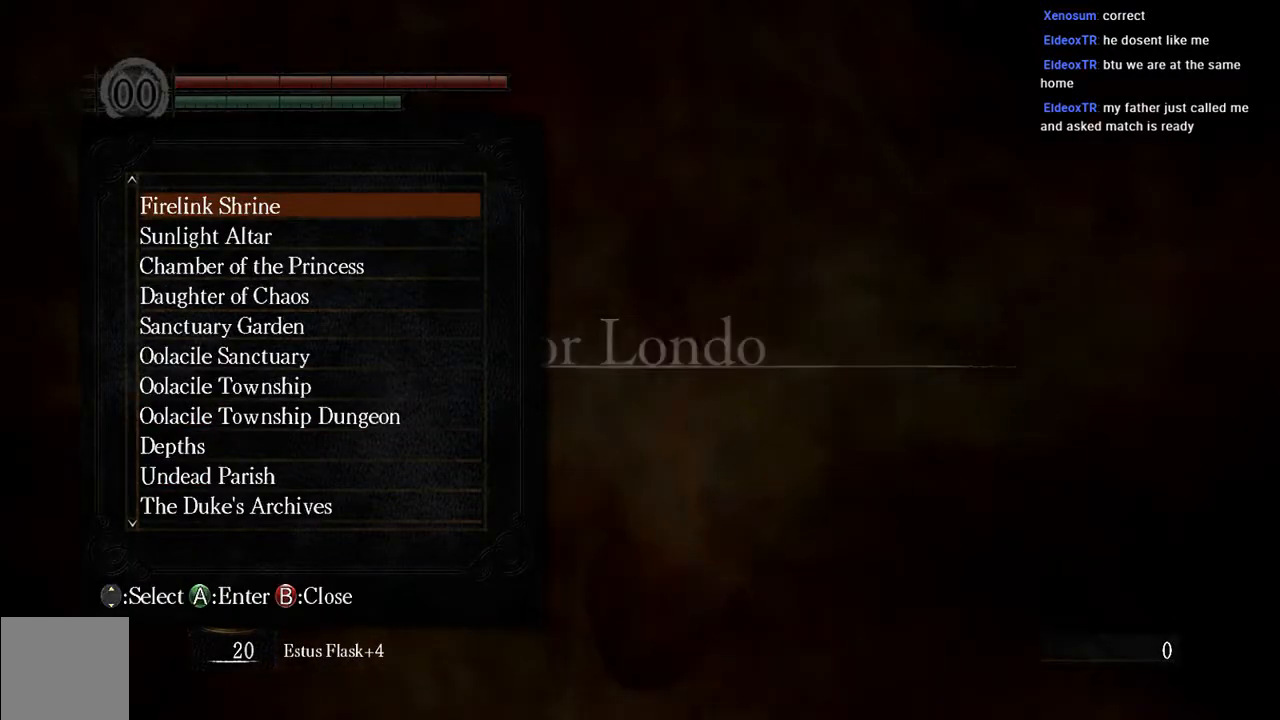
{"buttons": ["DPAD_DOWN"], "left_stick": "center", "right_stick": "center", "events": []}
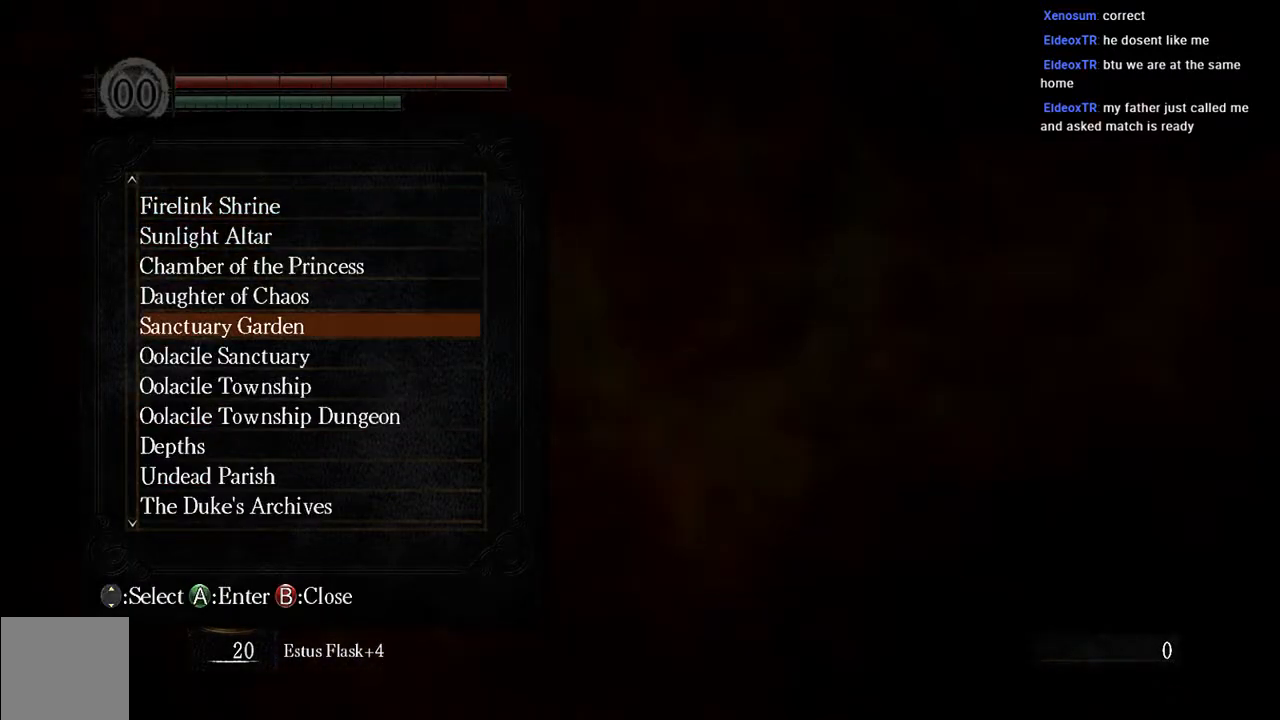
{"buttons": [], "left_stick": "center", "right_stick": "center", "events": [[300, "DPAD_DOWN", "up"]]}
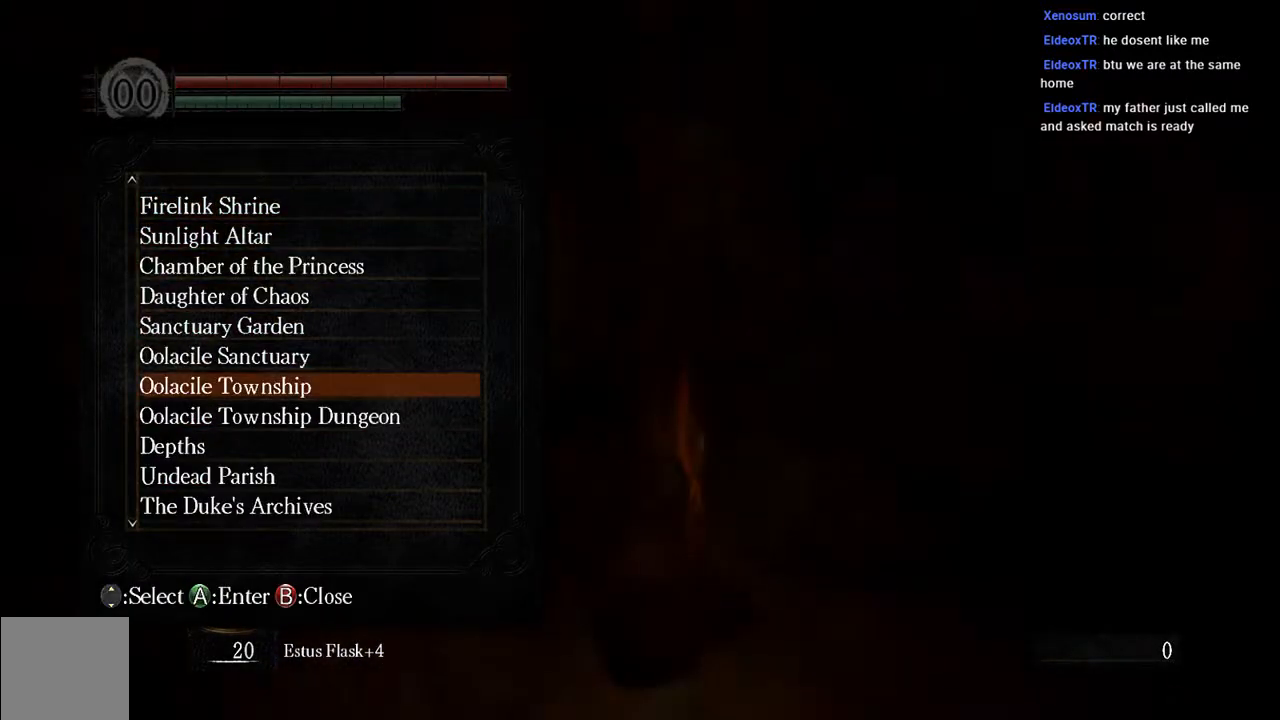
{"buttons": [], "left_stick": "center", "right_stick": "center", "events": [[83, "DPAD_DOWN", "down"], [217, "DPAD_DOWN", "up"], [250, "A", "down"], [383, "A", "up"]]}
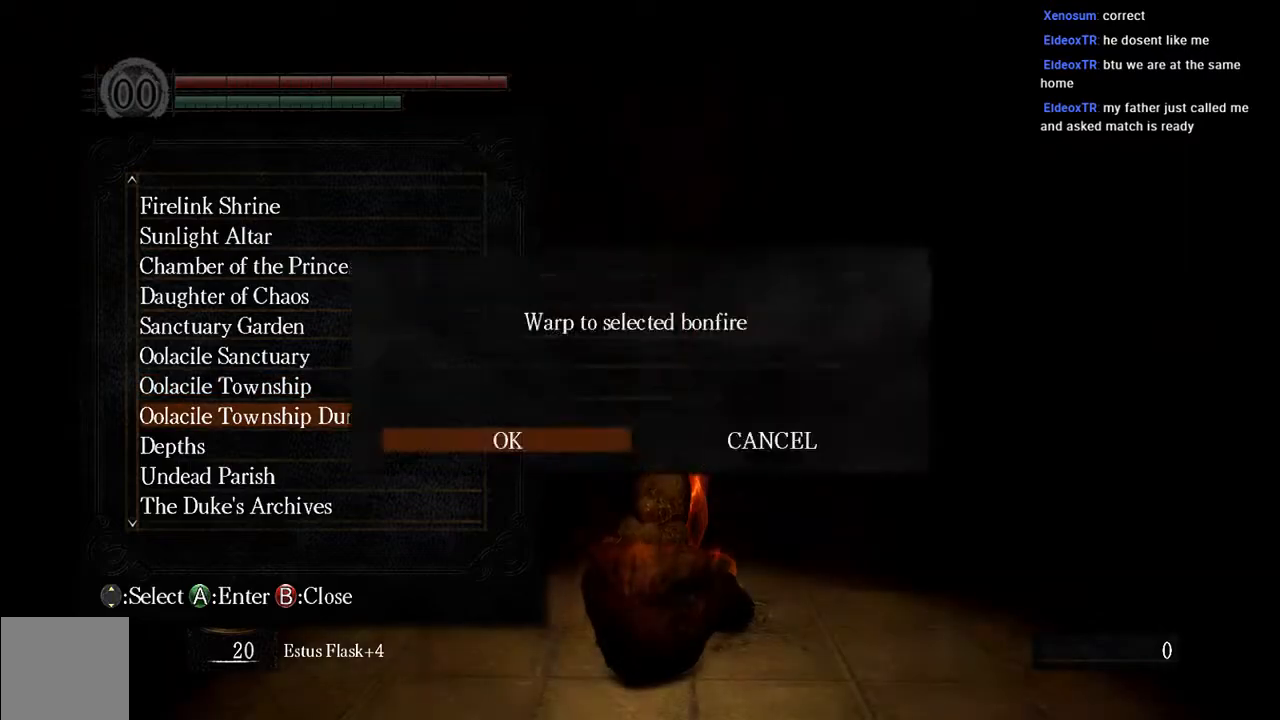
{"buttons": [], "left_stick": "center", "right_stick": "center", "events": [[250, "A", "down"], [383, "A", "up"]]}